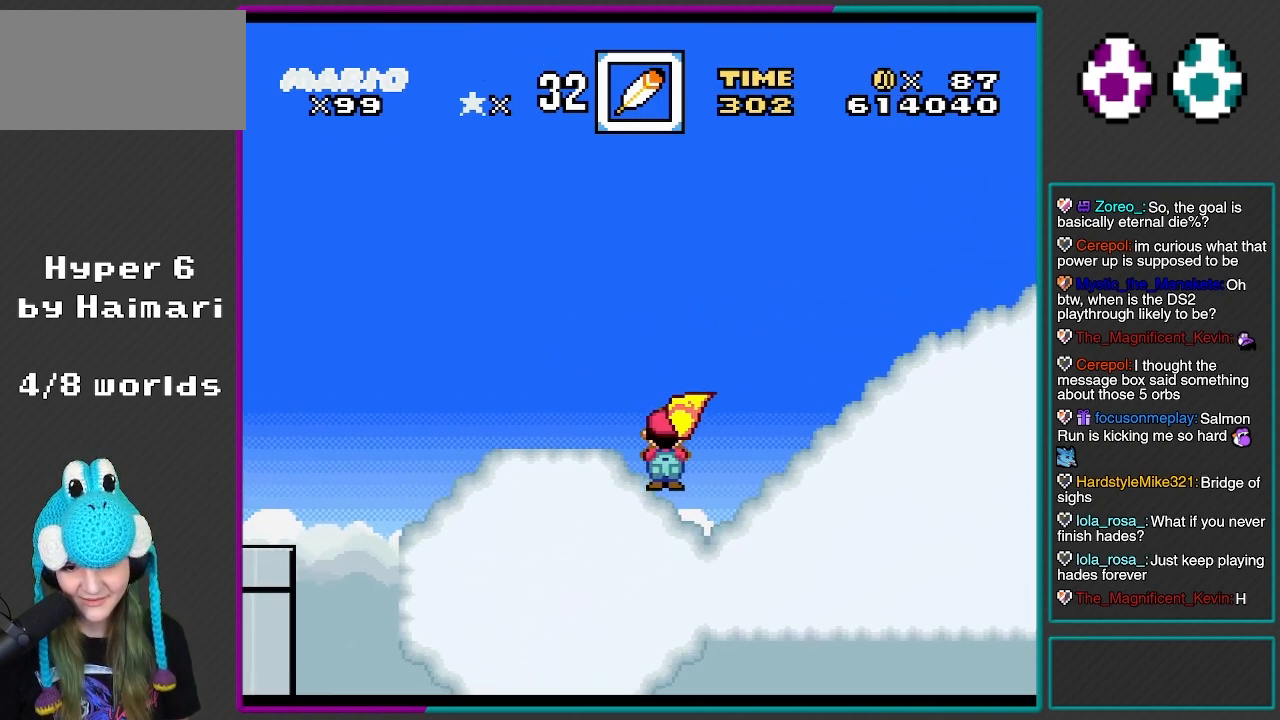
Gameplay with a controller (Nintendo layout); each line is a JSON object with the inputs held at the frame after it. "events" lists button and stick changes between this image and that frame as [ms after this image, input, new state], when the widget could be followed in between. Not read: L3 R3.
{"buttons": ["Y", "DPAD_LEFT"], "events": [[400, "X", "up"], [417, "DPAD_RIGHT", "up"], [417, "DPAD_UP", "down"], [417, "Y", "down"], [433, "DPAD_LEFT", "down"], [450, "DPAD_UP", "up"]]}
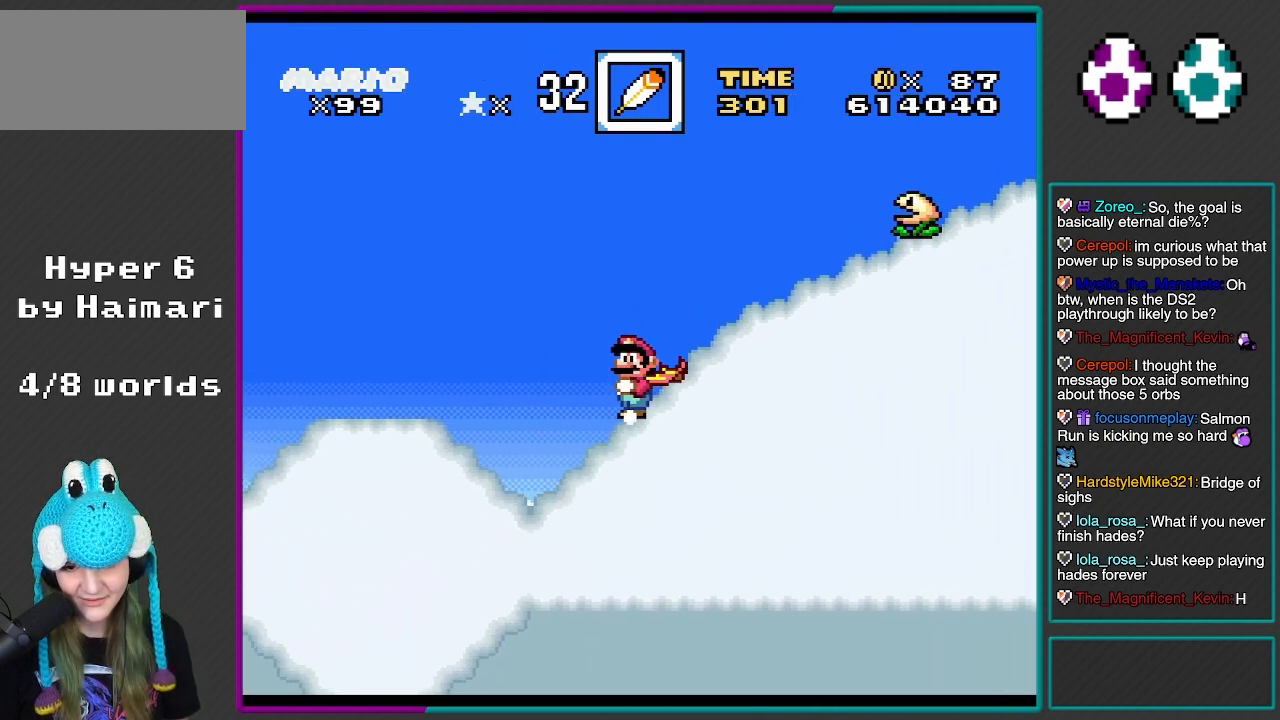
{"buttons": ["Y", "DPAD_DOWN"], "events": [[250, "DPAD_LEFT", "up"], [267, "DPAD_DOWN", "down"]]}
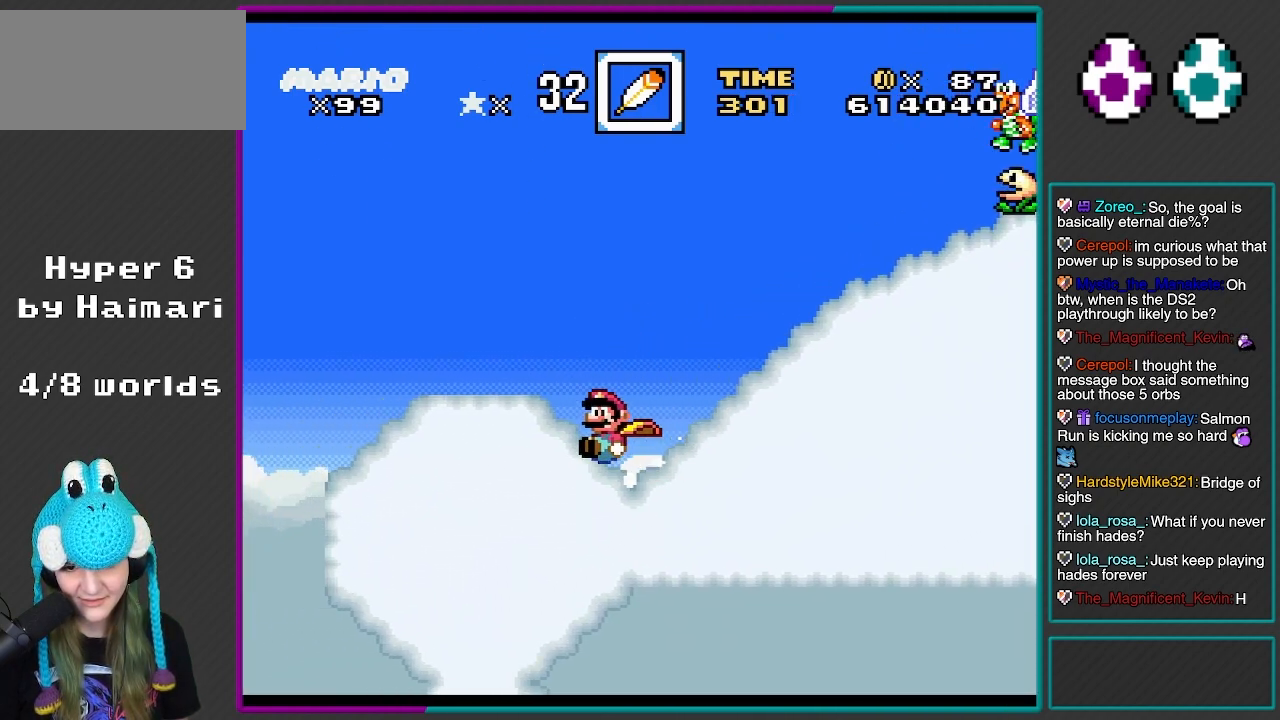
{"buttons": ["Y", "DPAD_DOWN"], "events": []}
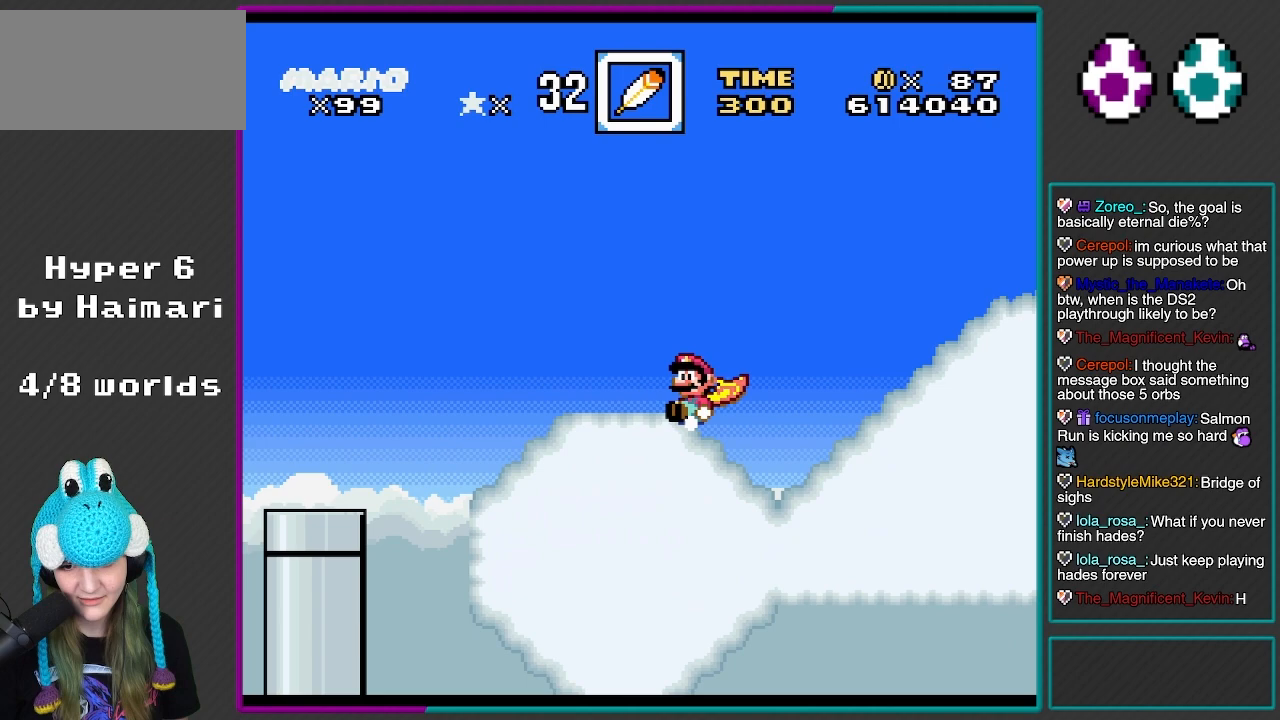
{"buttons": ["Y", "DPAD_DOWN"], "events": []}
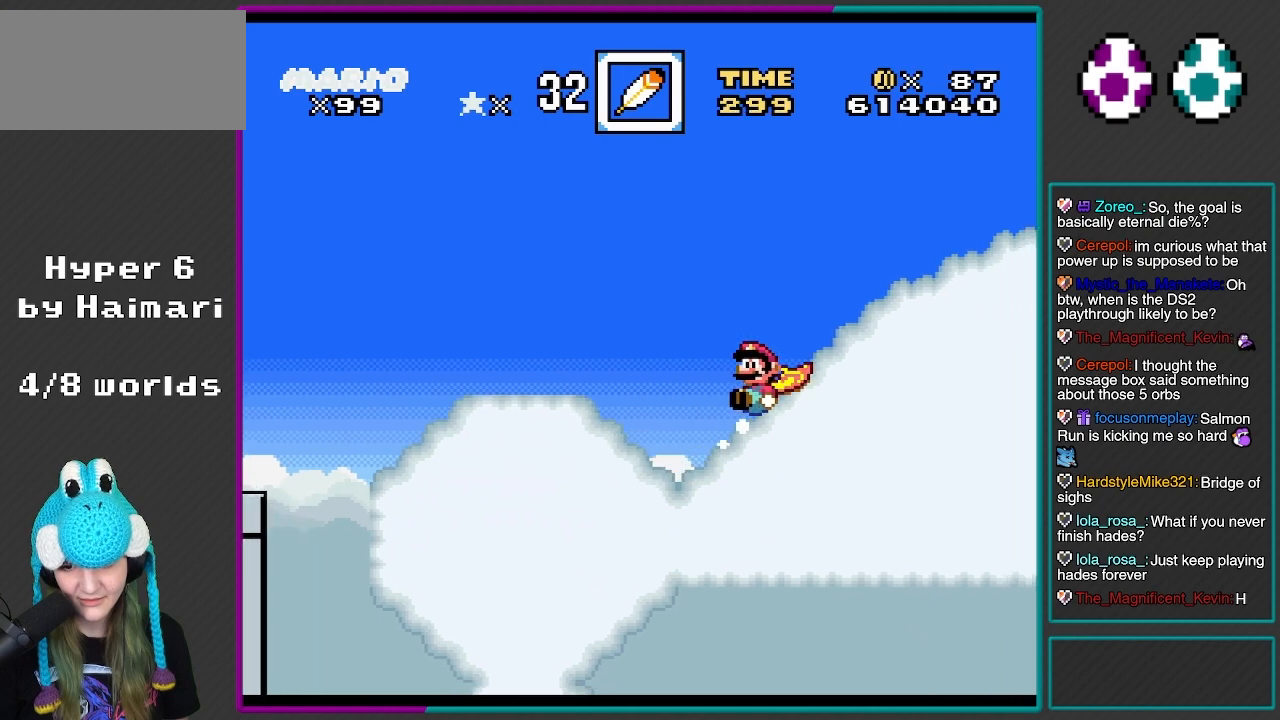
{"buttons": ["Y", "DPAD_LEFT"], "events": [[183, "DPAD_DOWN", "up"], [283, "DPAD_RIGHT", "down"], [300, "B", "down"], [417, "B", "up"], [450, "DPAD_RIGHT", "up"], [500, "DPAD_LEFT", "down"]]}
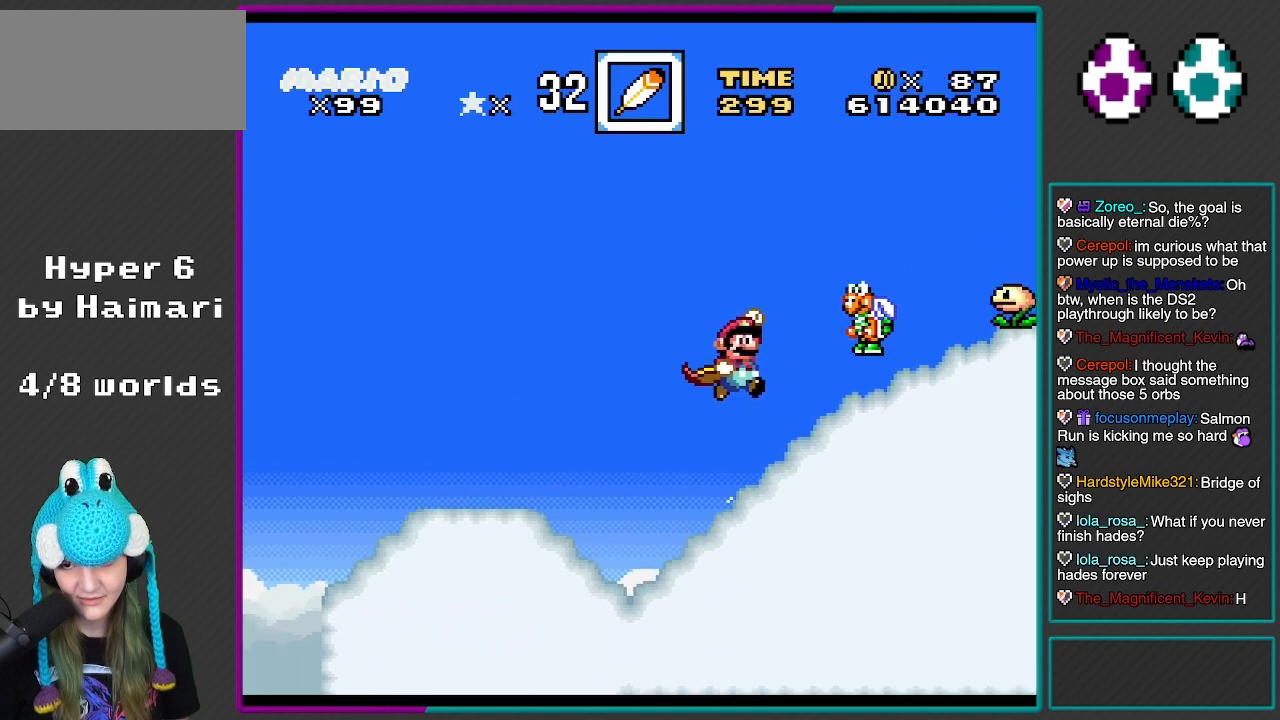
{"buttons": ["Y", "DPAD_LEFT"], "events": [[150, "Y", "up"], [167, "X", "down"], [217, "Y", "down"], [267, "DPAD_LEFT", "up"], [267, "X", "up"], [433, "DPAD_LEFT", "down"]]}
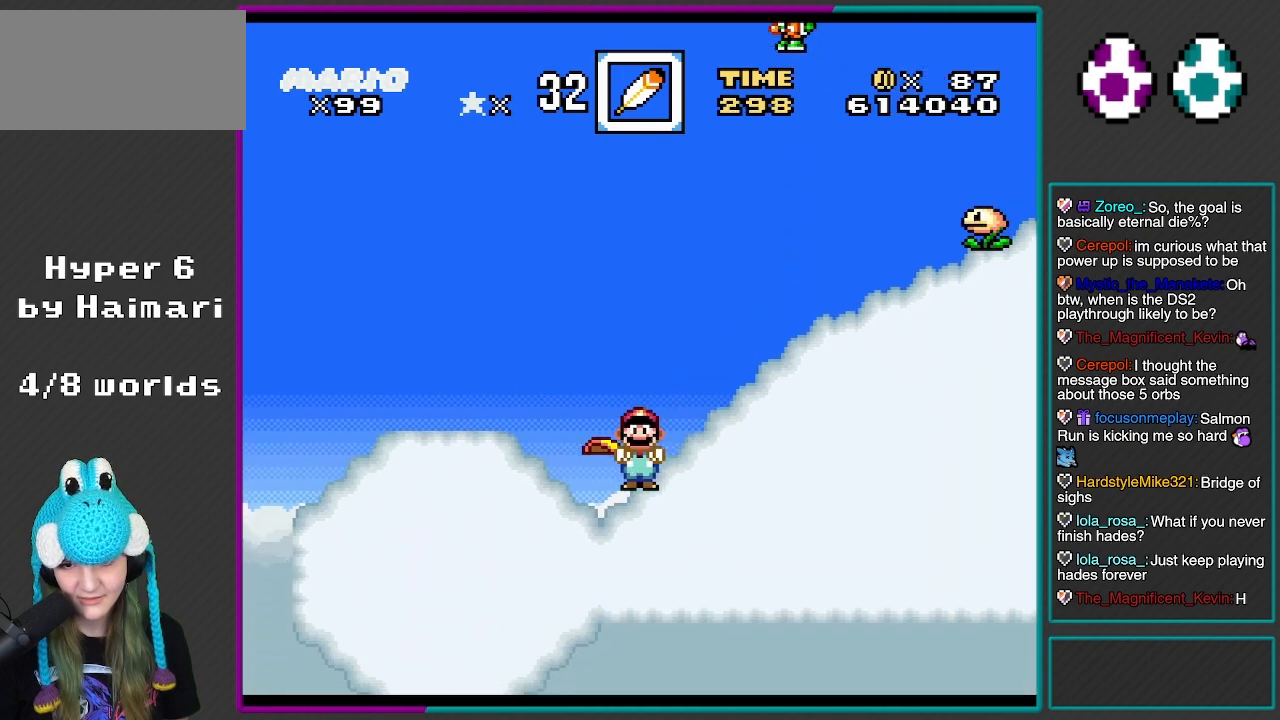
{"buttons": ["Y", "DPAD_RIGHT"], "events": [[33, "B", "down"], [133, "B", "up"], [183, "DPAD_LEFT", "up"], [250, "DPAD_RIGHT", "down"]]}
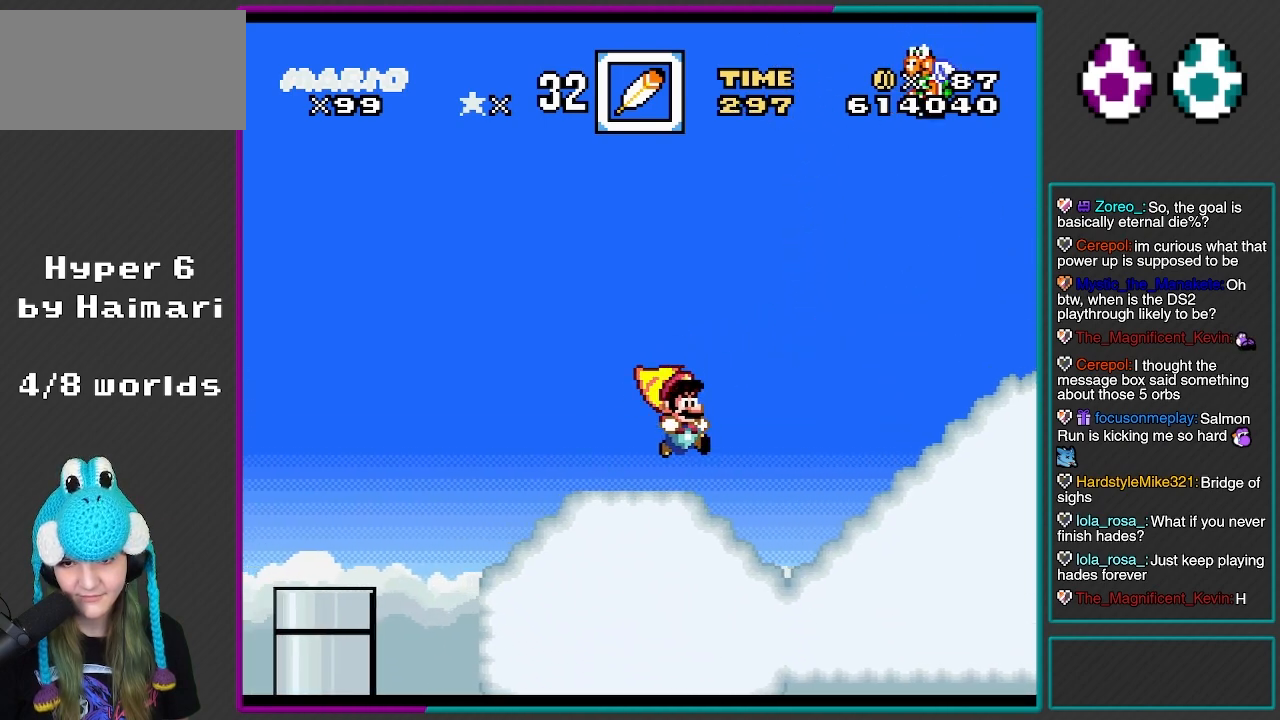
{"buttons": ["B", "Y", "DPAD_LEFT"], "events": [[150, "B", "down"], [250, "DPAD_RIGHT", "up"], [267, "X", "down"], [283, "A", "down"], [433, "A", "up"], [450, "DPAD_LEFT", "down"], [500, "X", "up"]]}
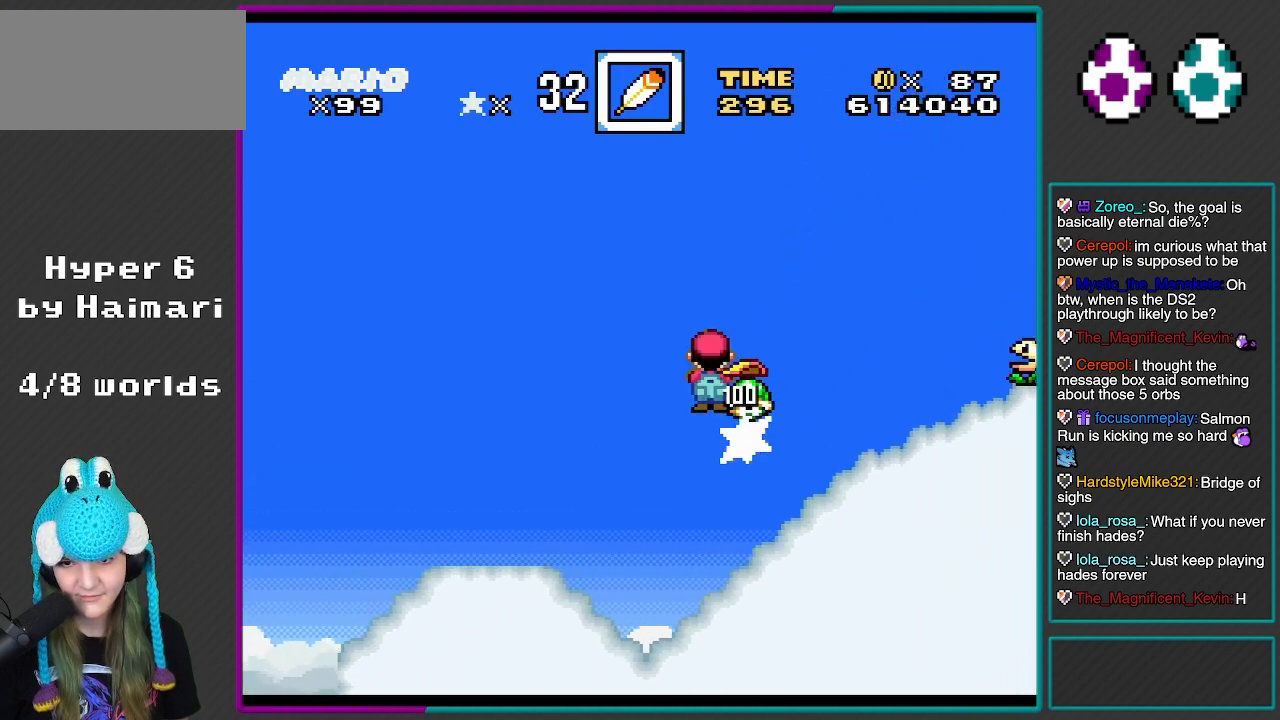
{"buttons": ["Y", "DPAD_RIGHT"], "events": [[33, "X", "down"], [133, "DPAD_LEFT", "up"], [217, "X", "up"], [300, "DPAD_RIGHT", "down"], [467, "B", "up"]]}
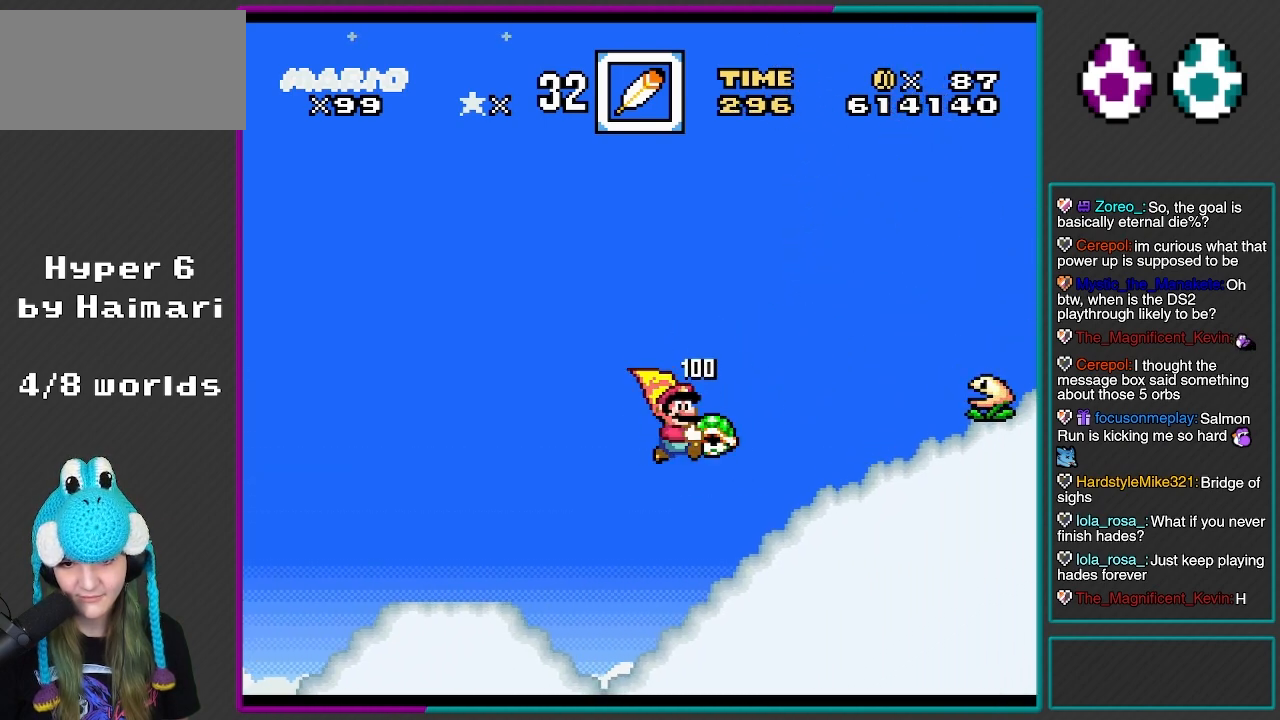
{"buttons": ["B", "DPAD_RIGHT"], "events": [[250, "B", "down"], [283, "DPAD_RIGHT", "up"], [300, "DPAD_LEFT", "down"], [383, "DPAD_UP", "down"], [400, "DPAD_LEFT", "up"], [417, "DPAD_RIGHT", "down"], [417, "DPAD_UP", "up"], [483, "Y", "up"]]}
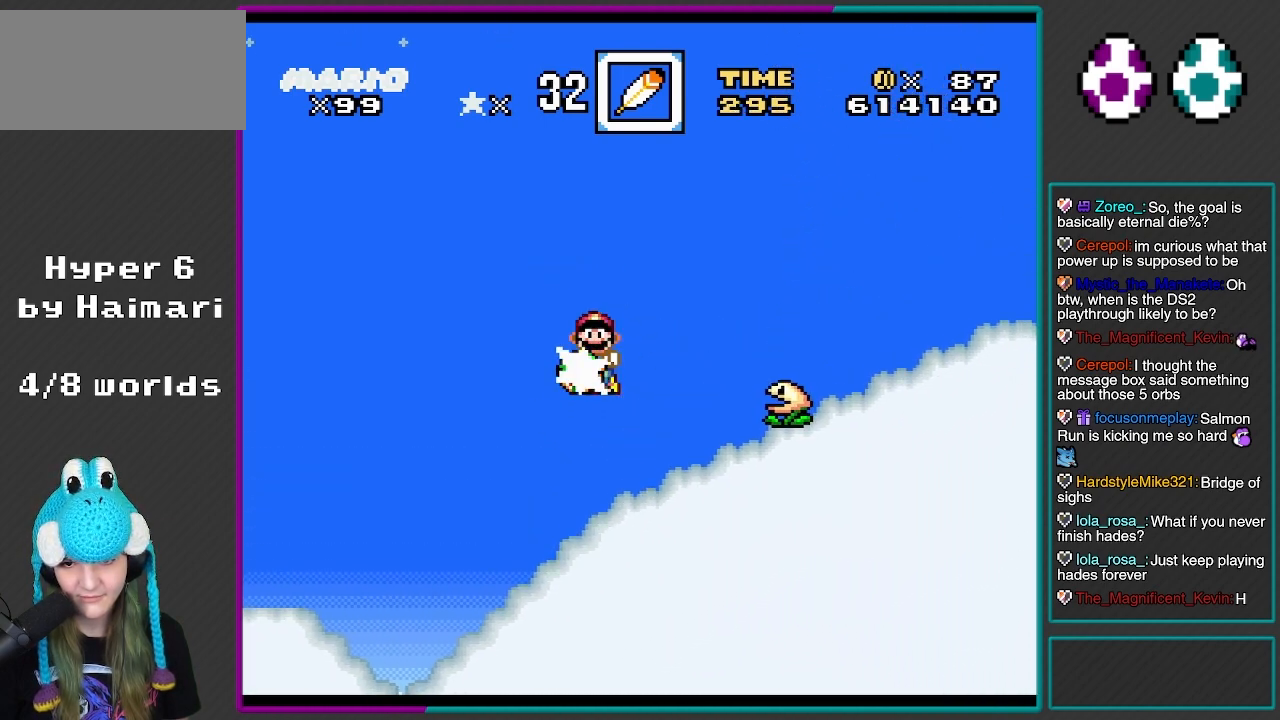
{"buttons": ["B", "Y"], "events": [[67, "DPAD_RIGHT", "up"], [67, "Y", "down"], [100, "DPAD_LEFT", "down"], [400, "DPAD_LEFT", "up"]]}
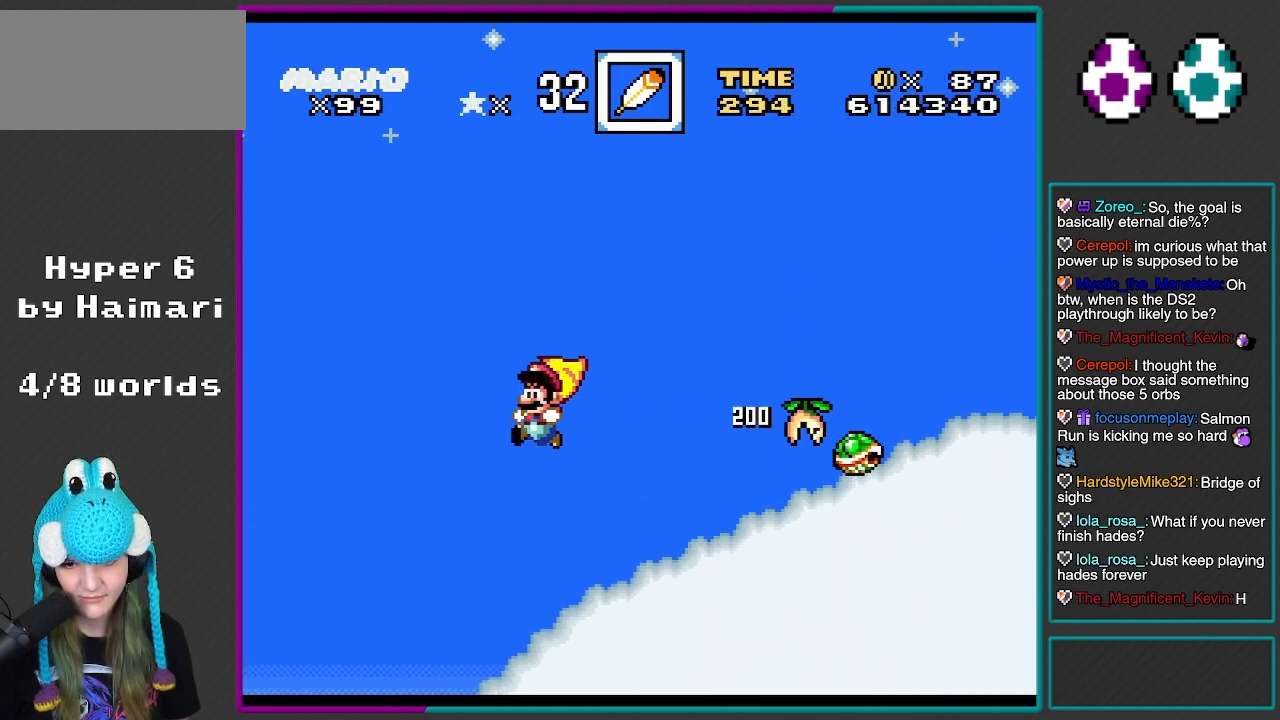
{"buttons": ["Y", "DPAD_RIGHT"], "events": [[17, "DPAD_RIGHT", "down"], [50, "B", "up"]]}
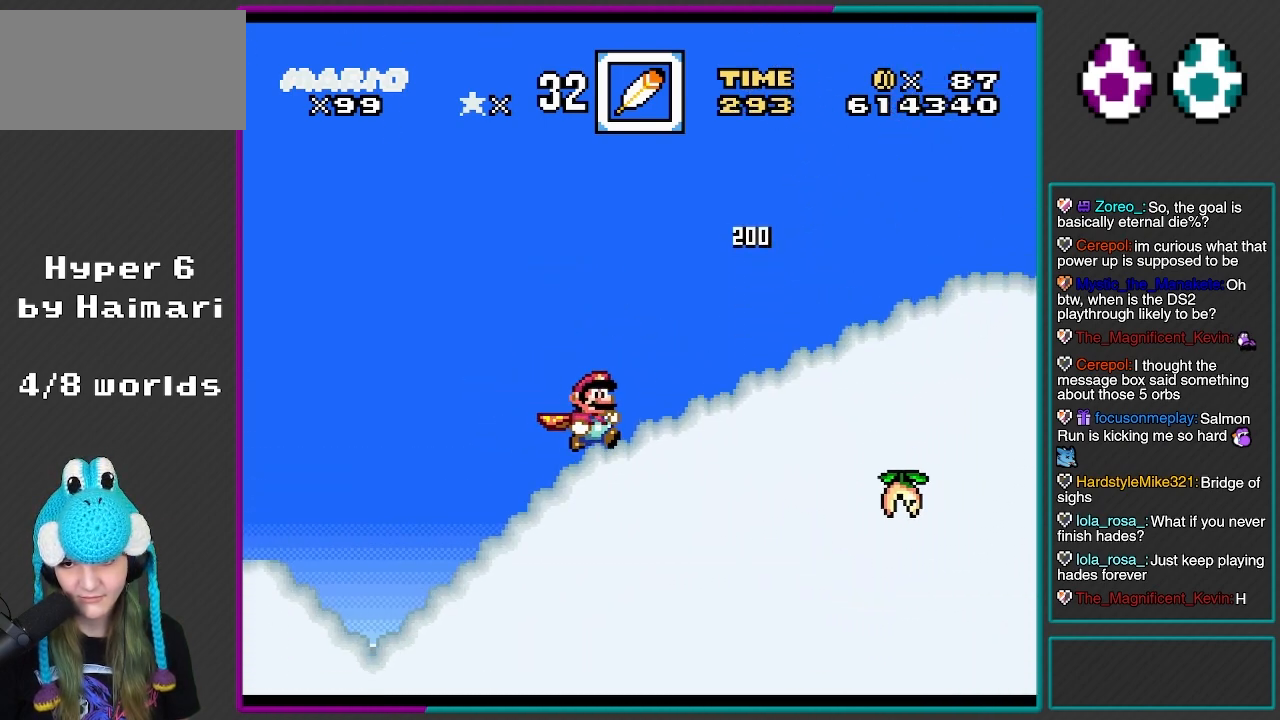
{"buttons": ["Y", "DPAD_RIGHT"], "events": []}
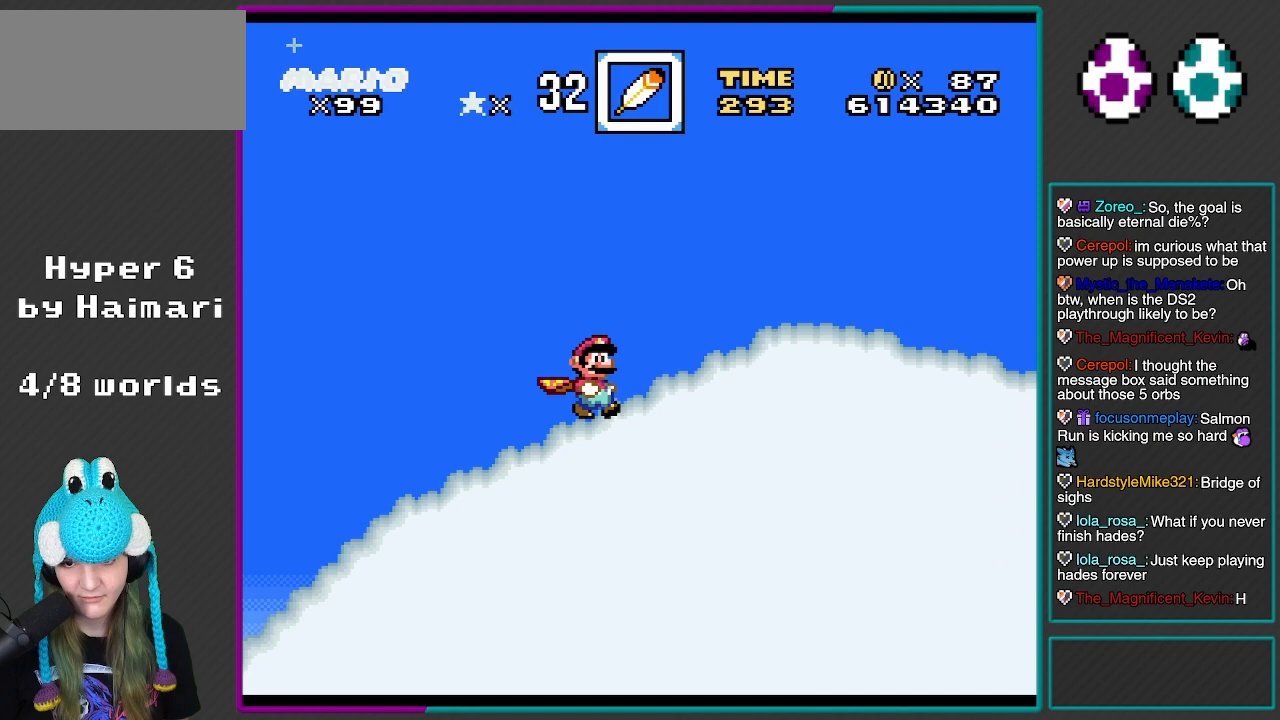
{"buttons": ["Y", "DPAD_RIGHT"], "events": []}
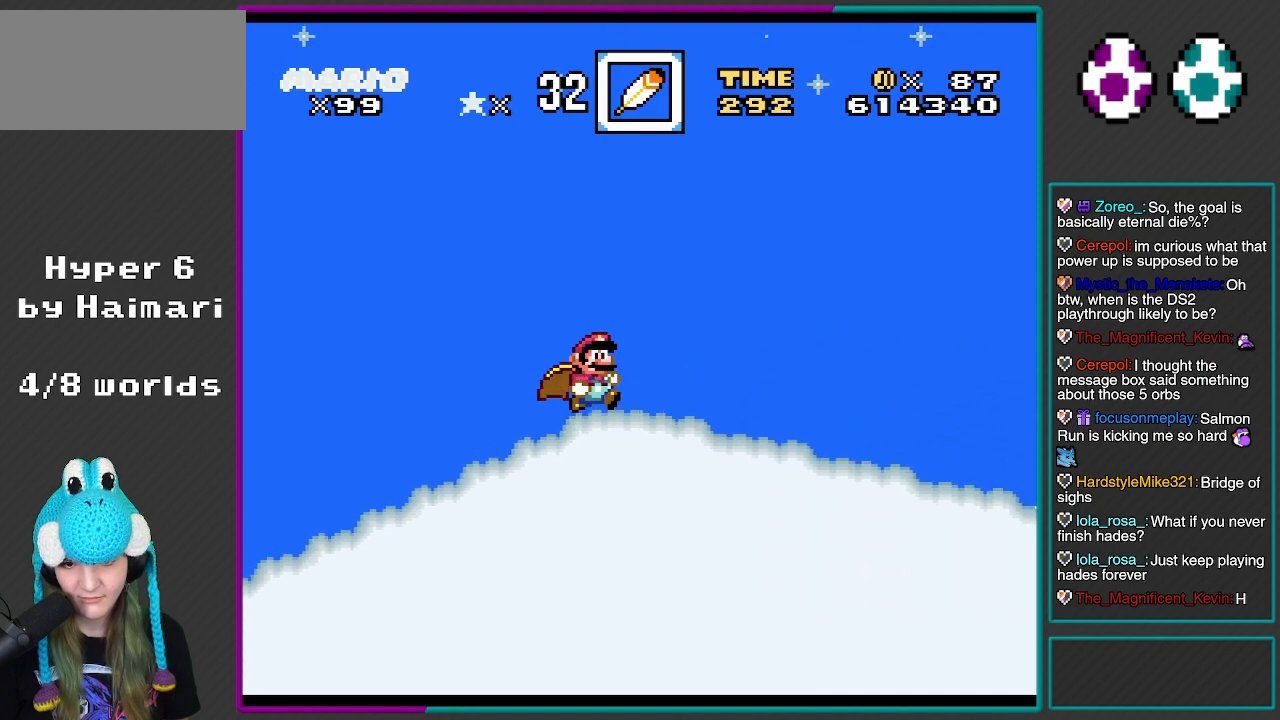
{"buttons": ["Y", "DPAD_RIGHT"], "events": []}
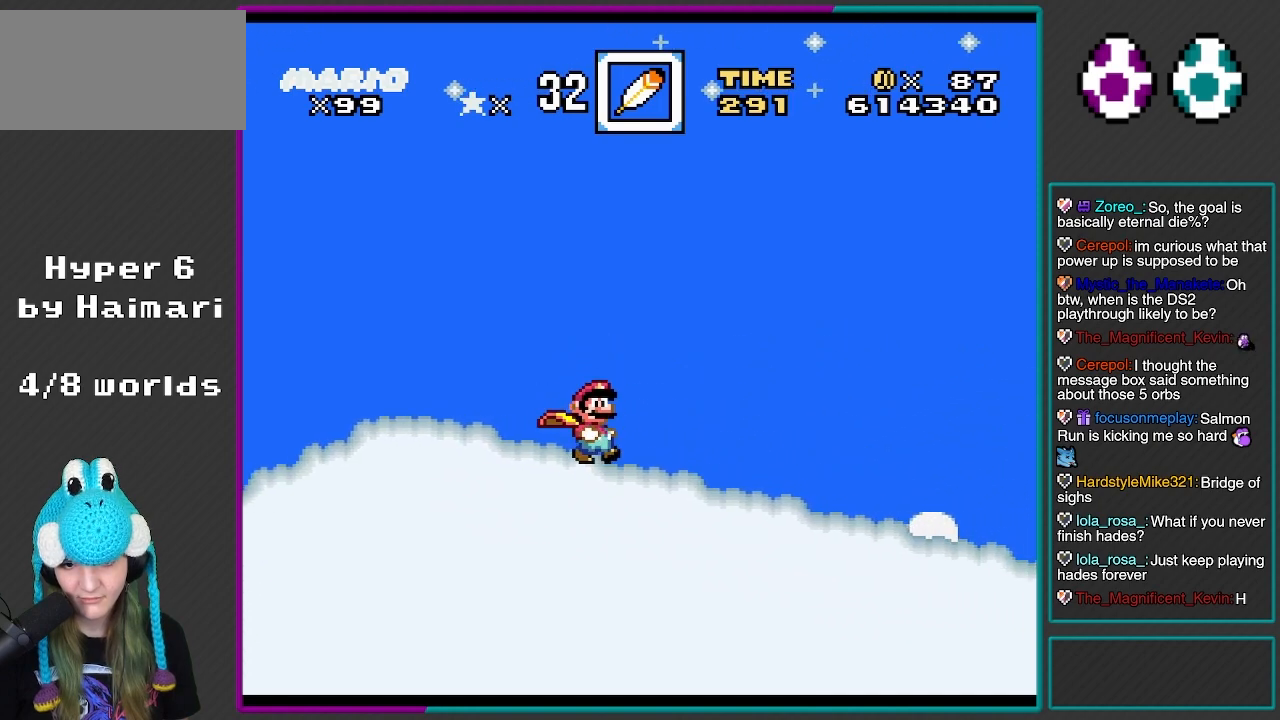
{"buttons": ["Y", "DPAD_RIGHT"], "events": []}
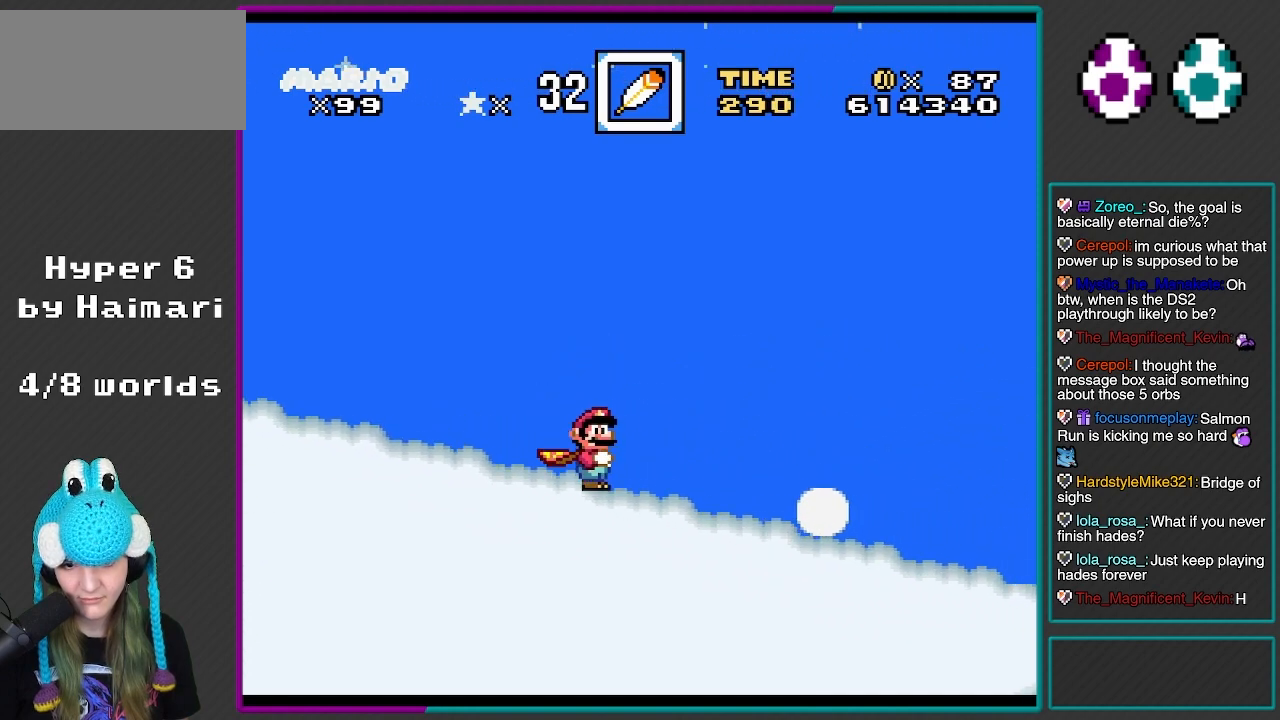
{"buttons": ["B", "Y", "DPAD_RIGHT"], "events": [[100, "B", "down"]]}
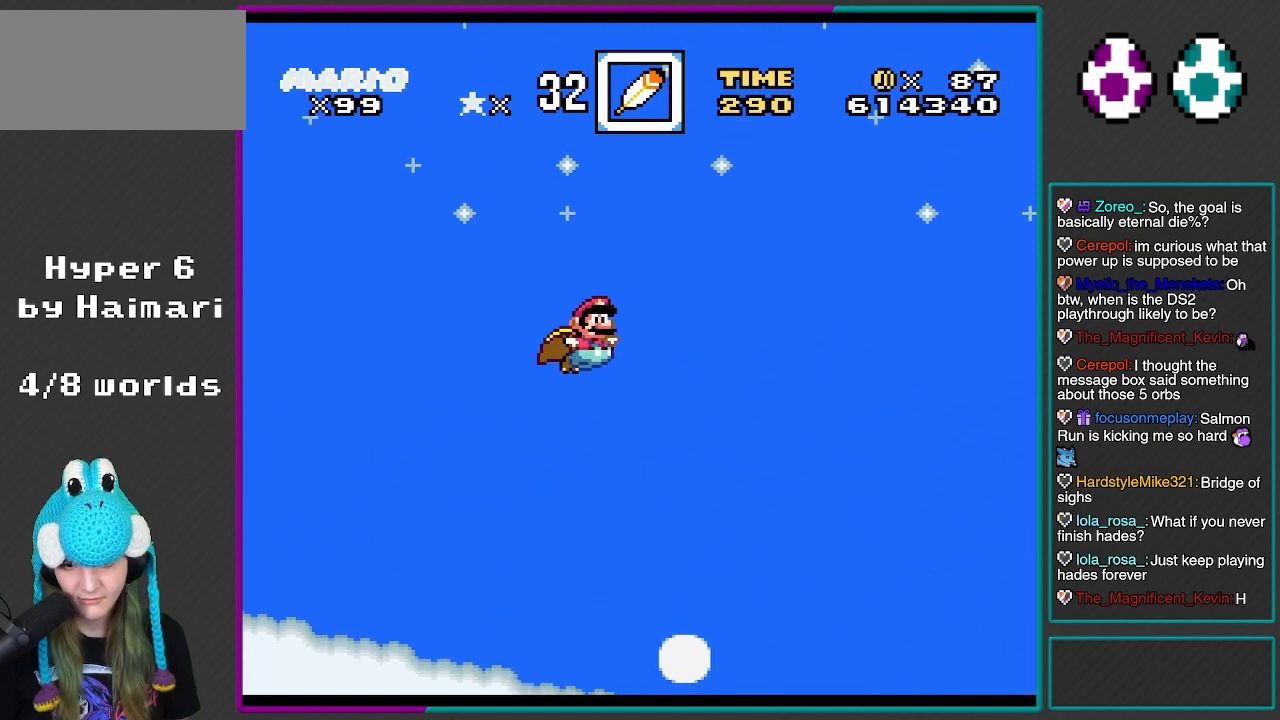
{"buttons": ["B", "Y", "DPAD_RIGHT"], "events": []}
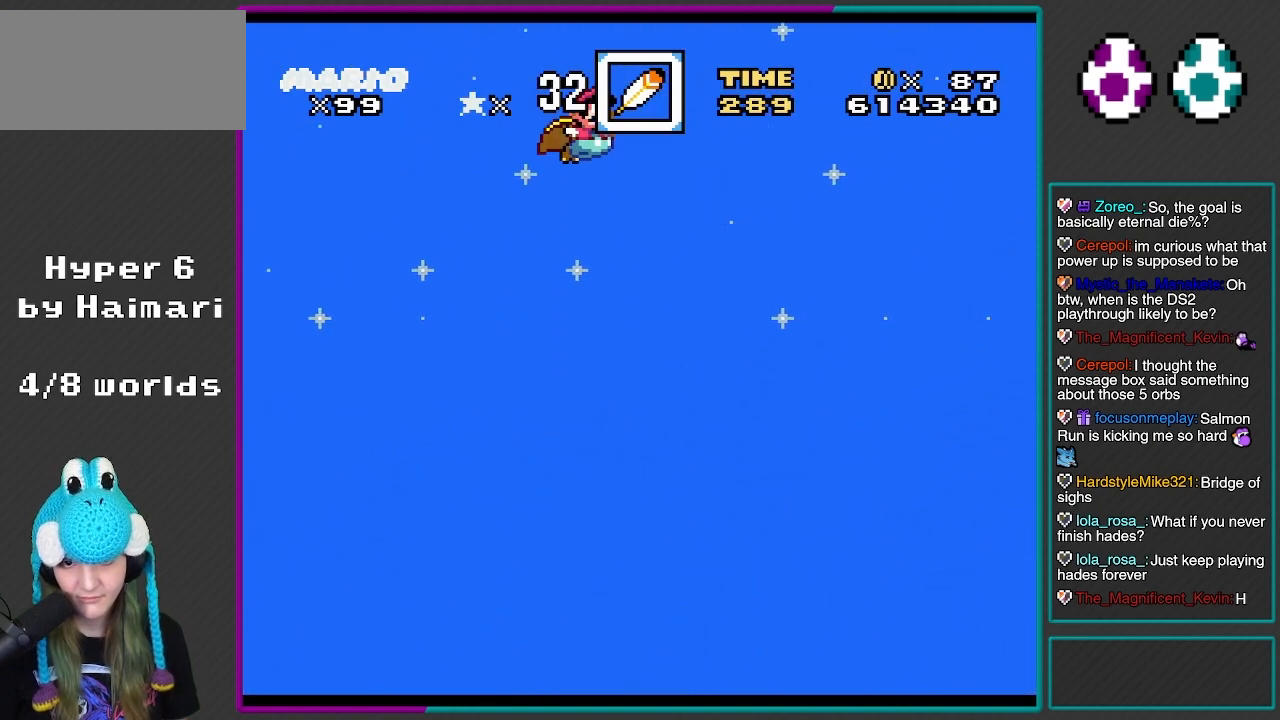
{"buttons": ["B", "Y", "DPAD_RIGHT"], "events": []}
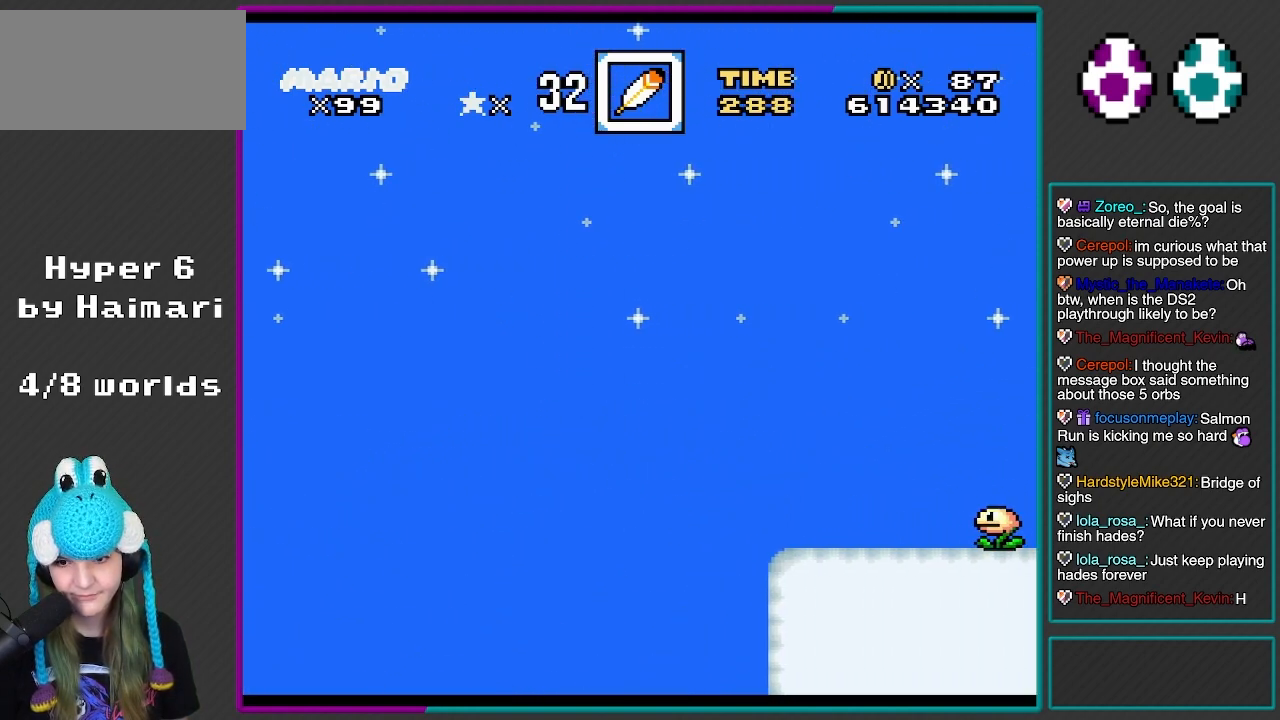
{"buttons": ["B", "Y", "DPAD_LEFT"], "events": [[267, "DPAD_RIGHT", "up"], [417, "DPAD_LEFT", "down"]]}
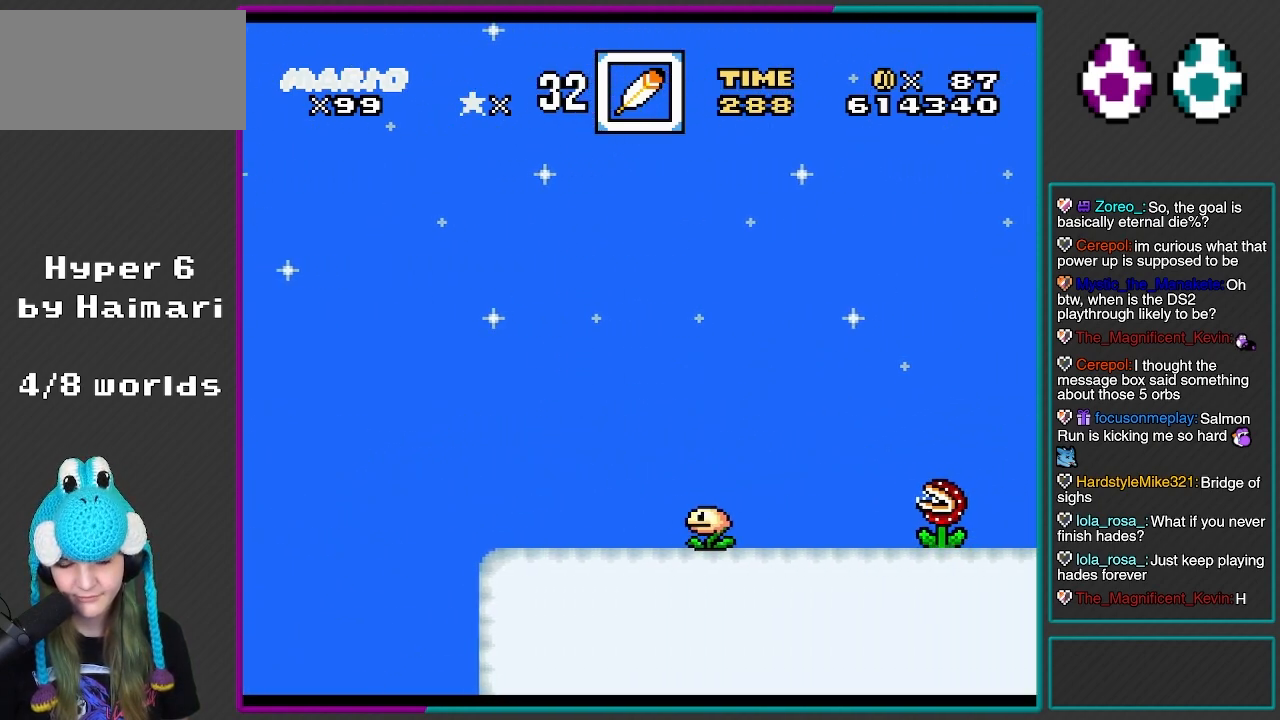
{"buttons": ["B", "Y"], "events": [[133, "DPAD_LEFT", "up"]]}
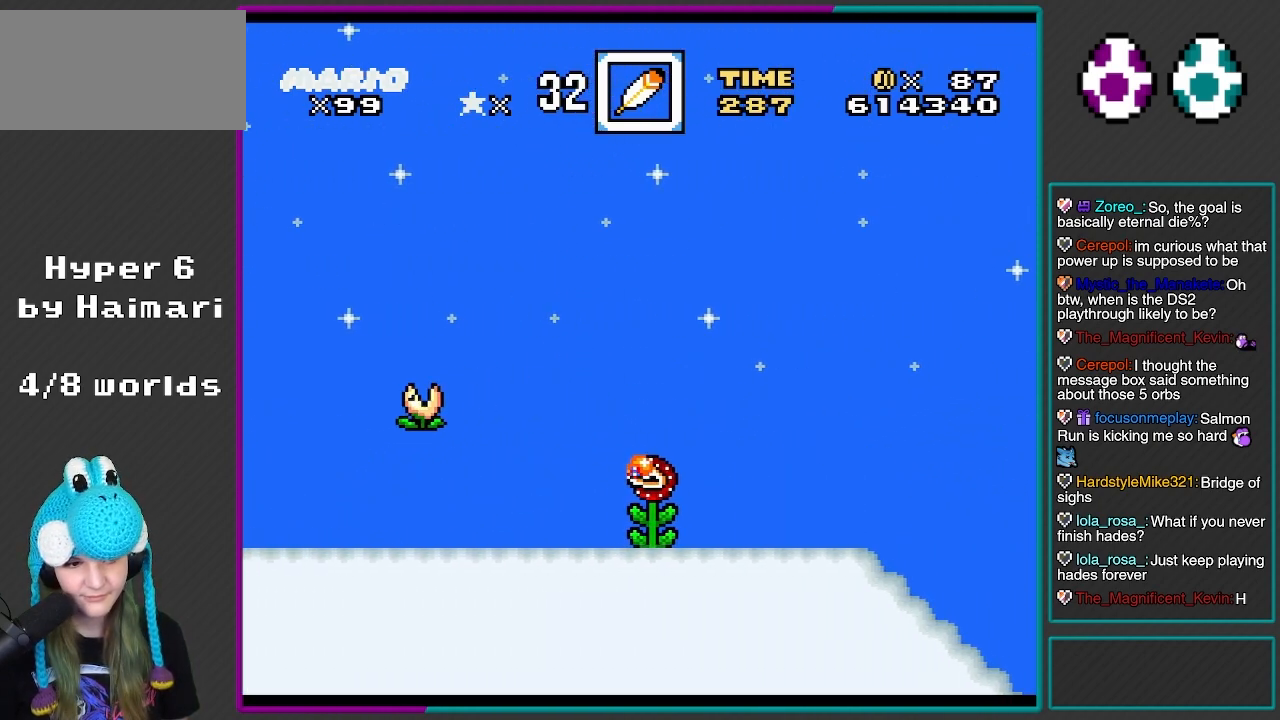
{"buttons": ["B", "Y", "DPAD_LEFT"], "events": [[350, "DPAD_LEFT", "down"]]}
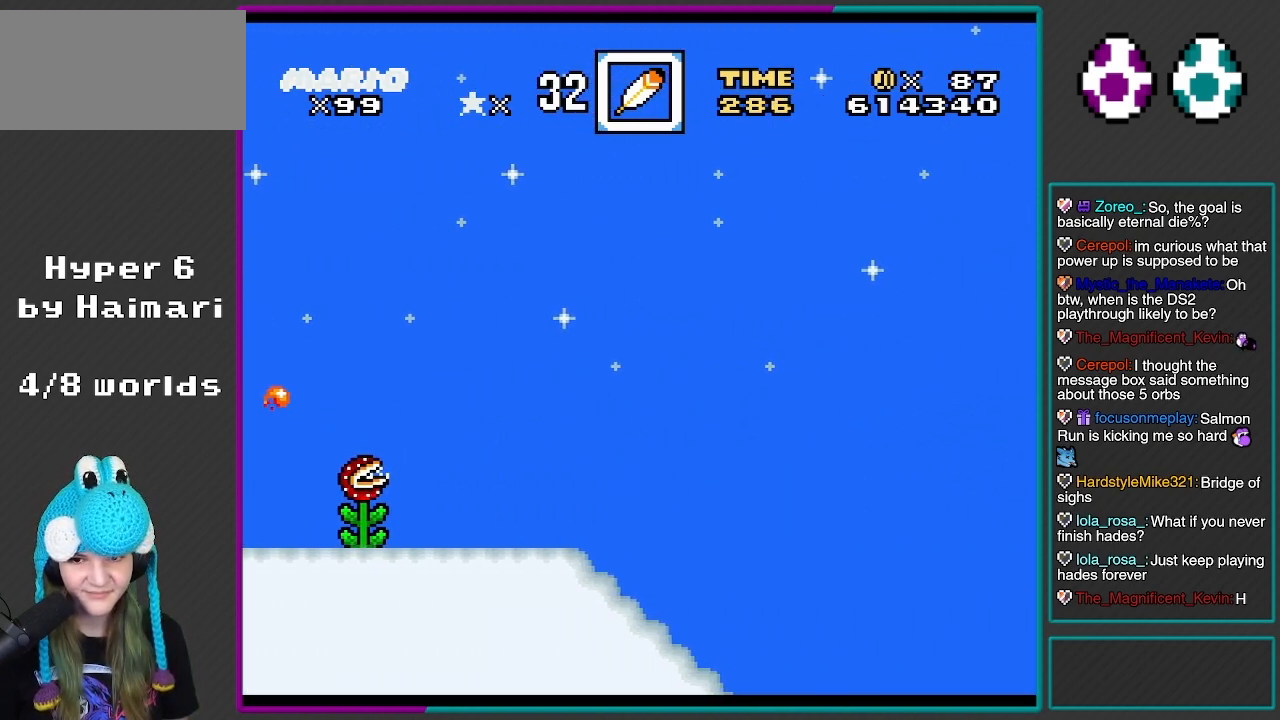
{"buttons": ["B", "Y"], "events": [[117, "DPAD_LEFT", "up"]]}
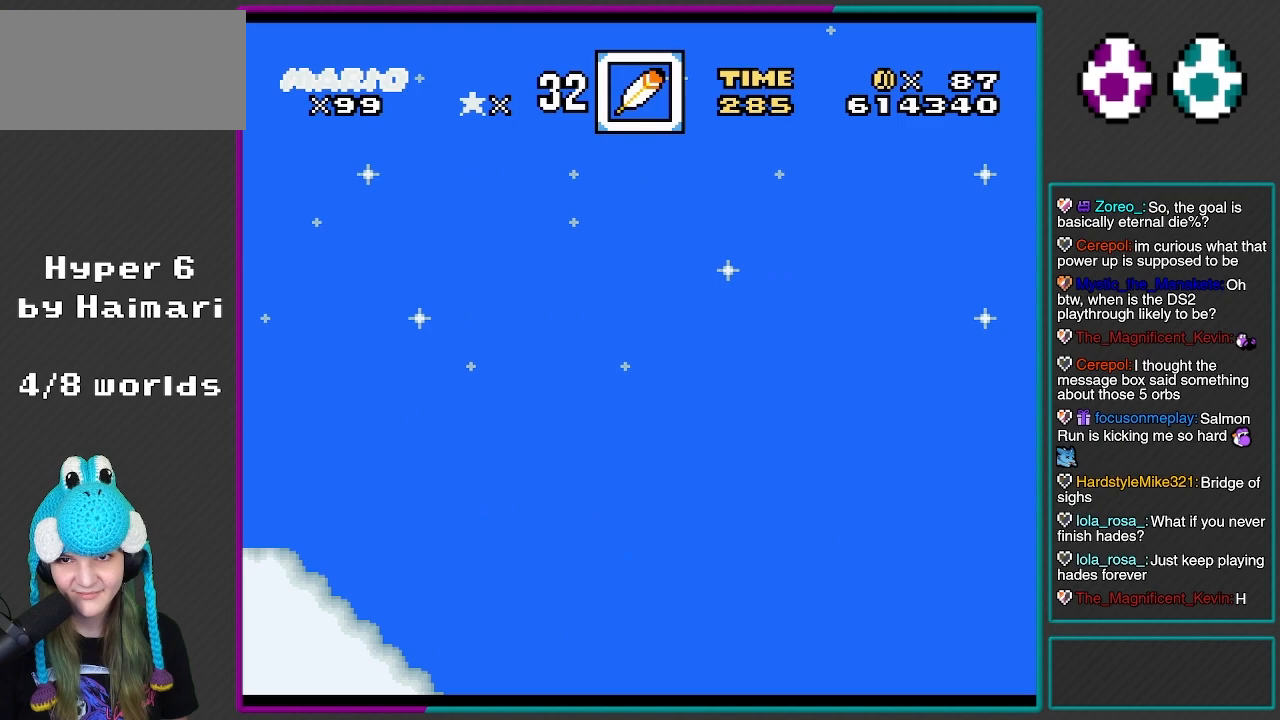
{"buttons": ["B", "Y", "DPAD_LEFT"], "events": [[350, "DPAD_LEFT", "down"]]}
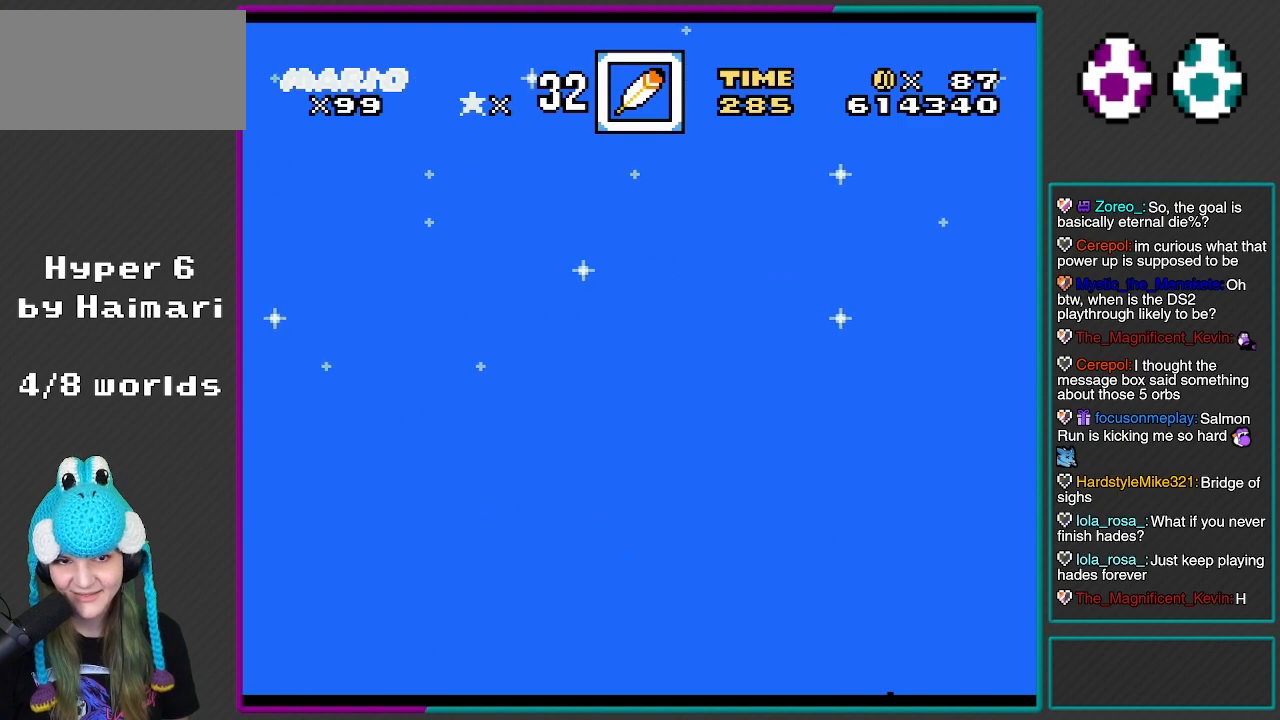
{"buttons": ["B", "Y"], "events": [[100, "DPAD_LEFT", "up"]]}